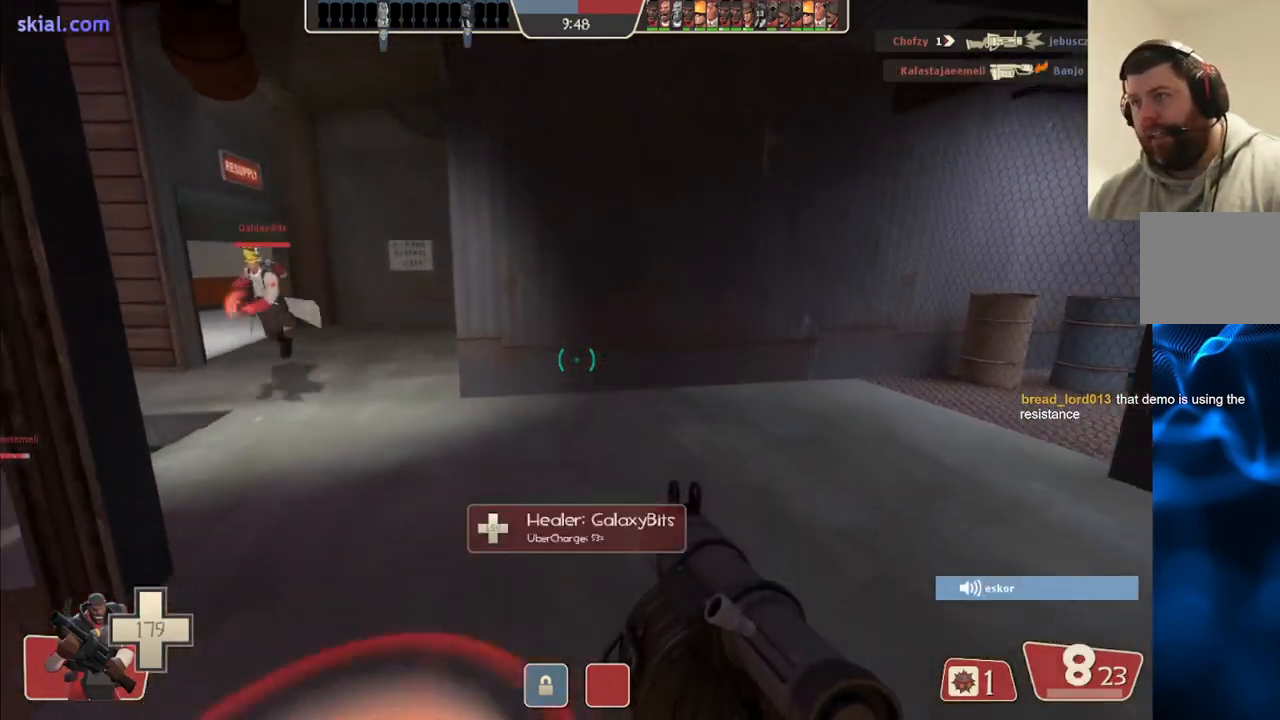
Gameplay with a controller (PlayStation layout); each line is a JSON object with the inputs held at the frame after it. "events" lists button and stick changes between this image and that frame as [ms after this image, input, new state], when the widget could be followed in between.
{"buttons": [], "left_stick": "center", "right_stick": "center", "events": [[167, "SQUARE", "down"], [283, "SQUARE", "up"]]}
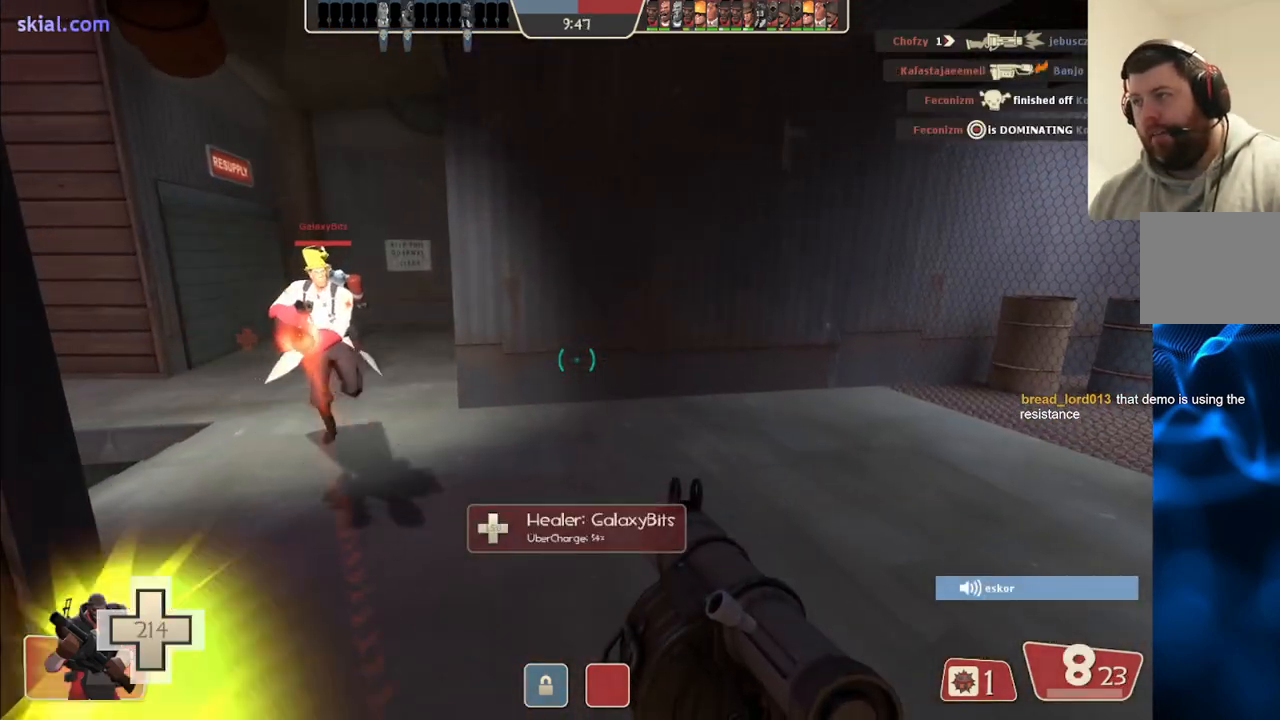
{"buttons": [], "left_stick": "center", "right_stick": "center", "events": []}
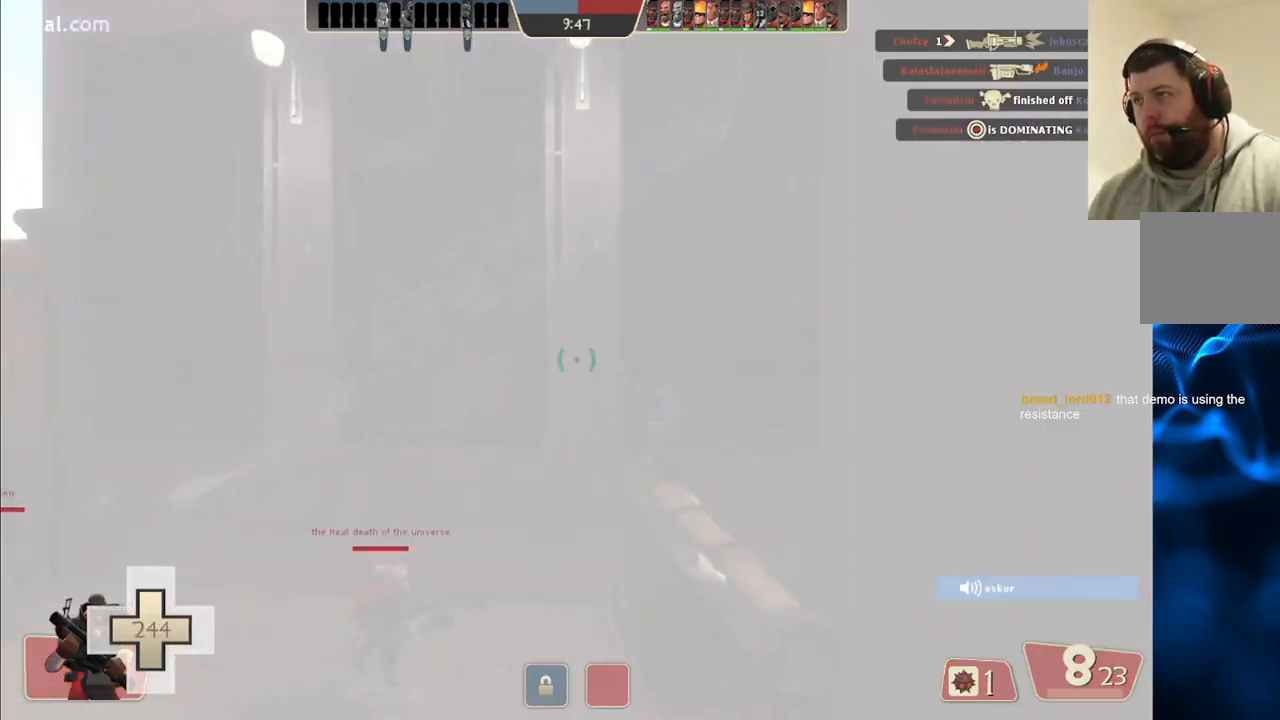
{"buttons": [], "left_stick": "up-right", "right_stick": "left", "events": [[433, "right_stick", "left"], [467, "left_stick", "up-right"]]}
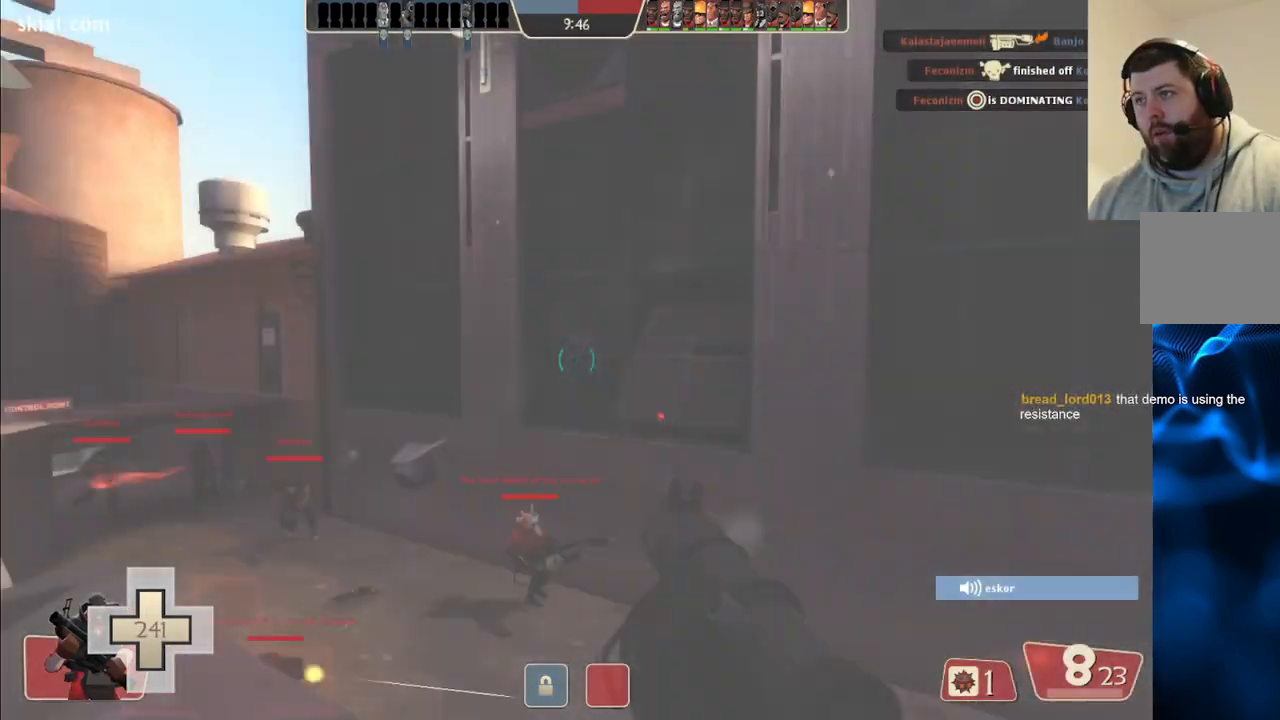
{"buttons": [], "left_stick": "up-right", "right_stick": "left", "events": [[83, "right_stick", "center"], [383, "right_stick", "left"]]}
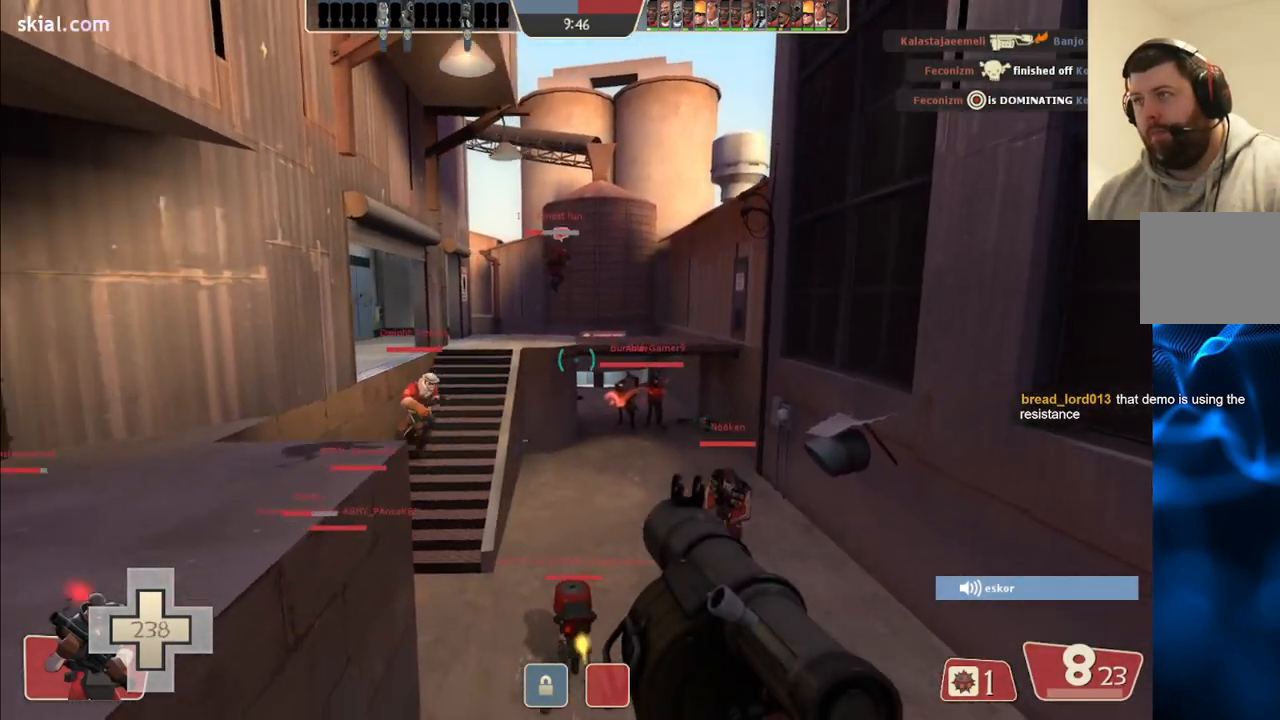
{"buttons": ["L2"], "left_stick": "up", "right_stick": "center", "events": [[17, "right_stick", "center"], [100, "left_stick", "down-right"], [100, "right_stick", "left"], [217, "left_stick", "down-left"], [300, "left_stick", "up-left"], [400, "right_stick", "center"], [417, "left_stick", "up"], [467, "L2", "down"]]}
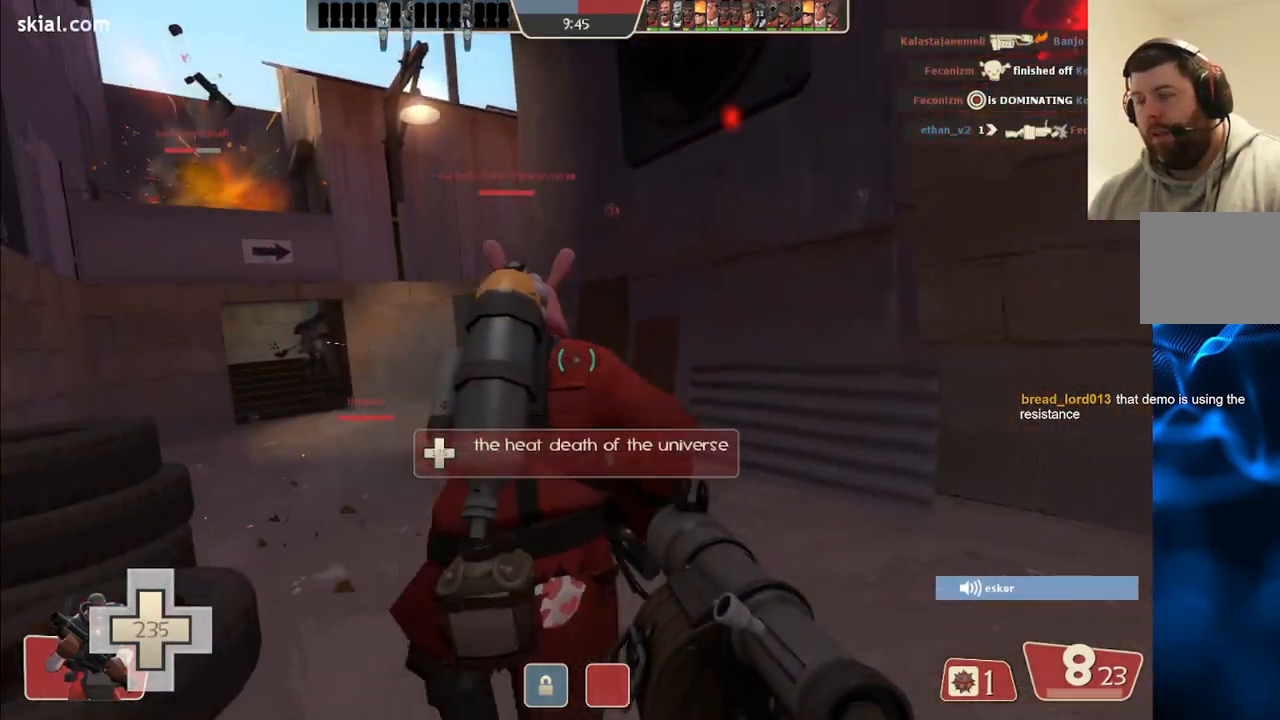
{"buttons": [], "left_stick": "up-left", "right_stick": "center", "events": [[167, "L2", "up"], [350, "left_stick", "up-left"]]}
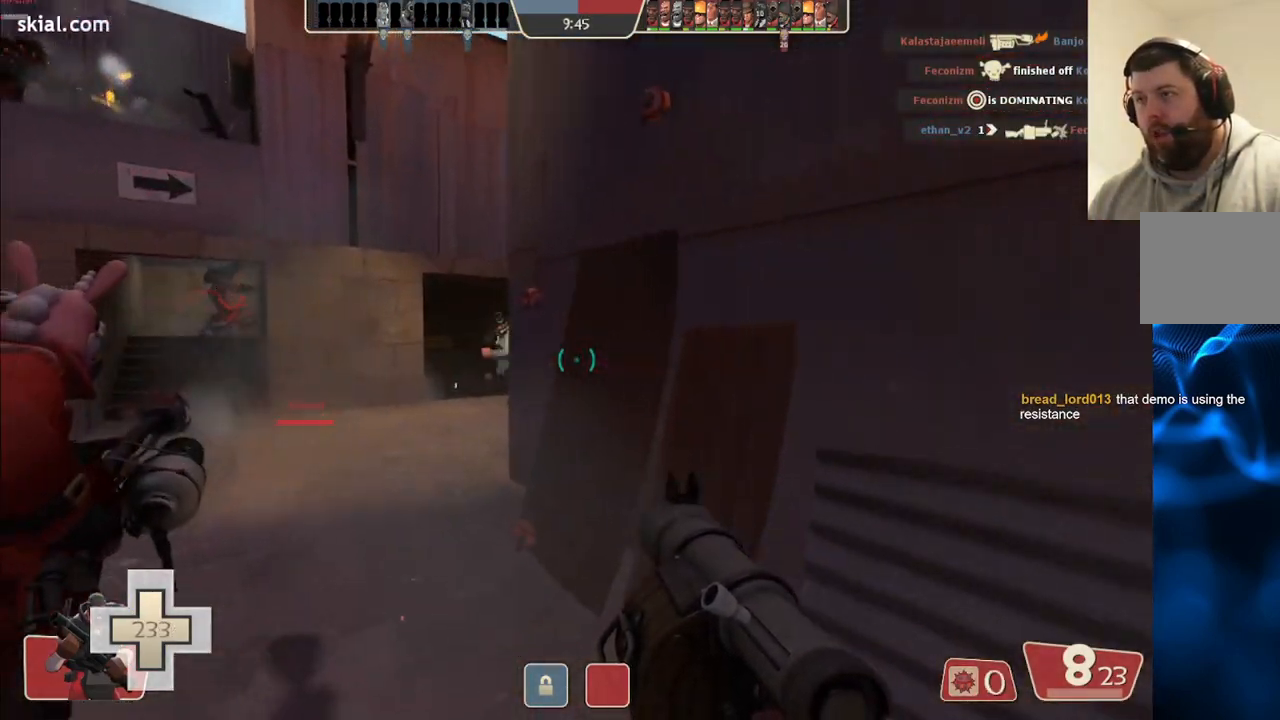
{"buttons": [], "left_stick": "up-right", "right_stick": "center", "events": [[17, "right_stick", "left"], [100, "right_stick", "center"], [133, "left_stick", "up"], [183, "R2", "down"], [317, "R2", "up"], [317, "left_stick", "up-right"], [383, "R2", "down"], [450, "R2", "up"]]}
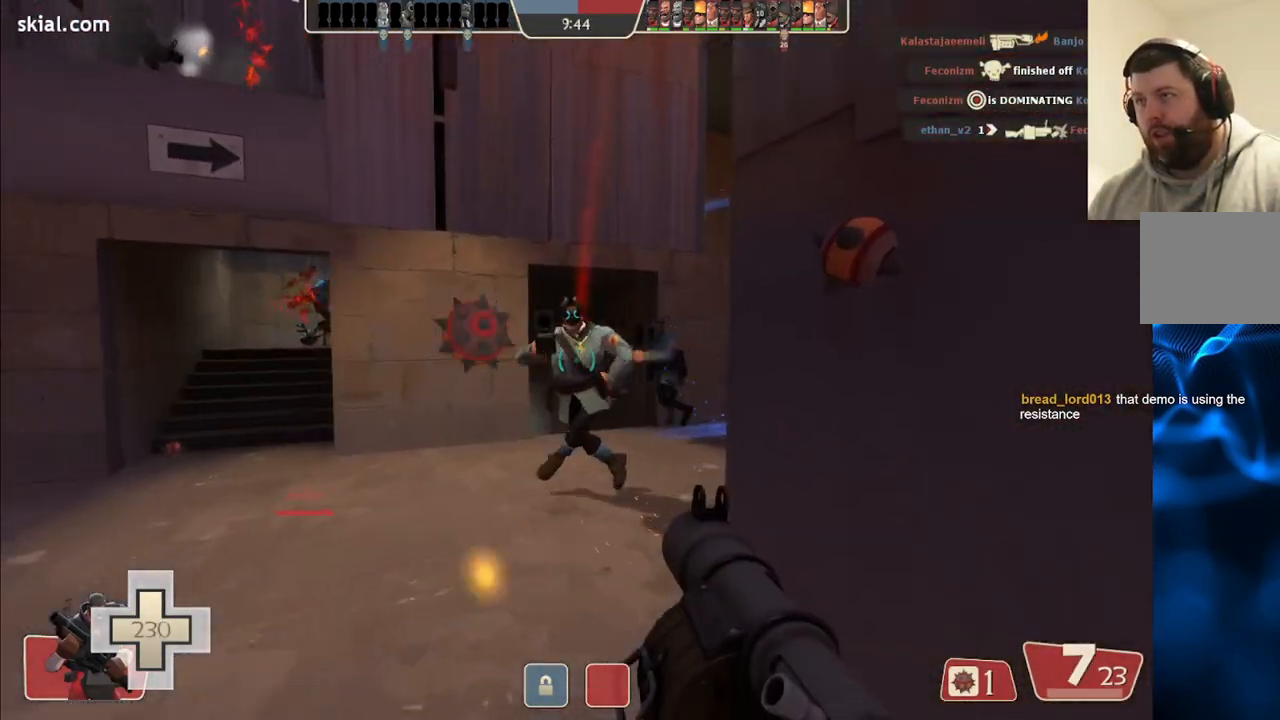
{"buttons": ["L2"], "left_stick": "down-left", "right_stick": "center", "events": [[33, "R2", "down"], [83, "R2", "up"], [83, "left_stick", "down"], [167, "R2", "down"], [183, "L2", "down"], [217, "R2", "up"], [283, "R2", "down"], [333, "L2", "up"], [350, "R2", "up"], [383, "L2", "down"], [417, "R2", "down"], [433, "left_stick", "down-left"], [500, "R2", "up"]]}
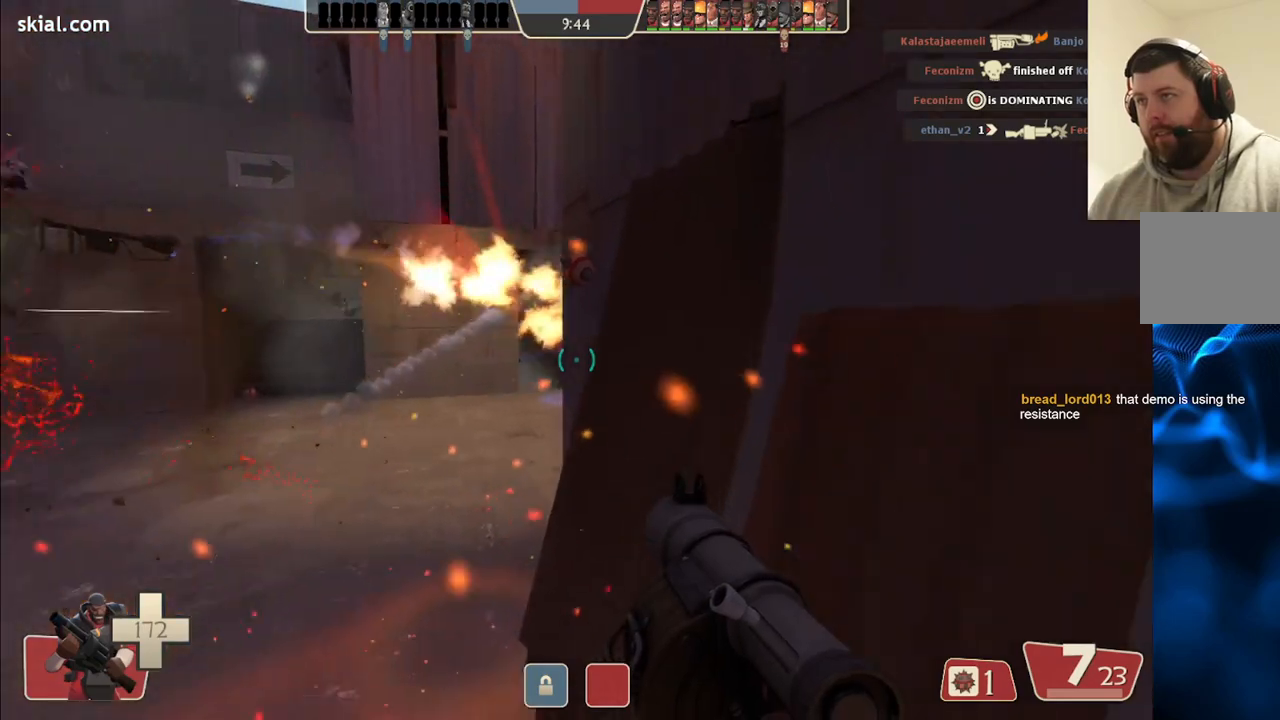
{"buttons": ["L2", "R2"], "left_stick": "down", "right_stick": "center", "events": [[33, "L2", "up"], [50, "R2", "down"], [100, "L2", "down"], [117, "R2", "up"], [183, "R2", "down"], [183, "left_stick", "down"], [267, "R2", "up"], [333, "R2", "down"], [400, "R2", "up"], [467, "R2", "down"]]}
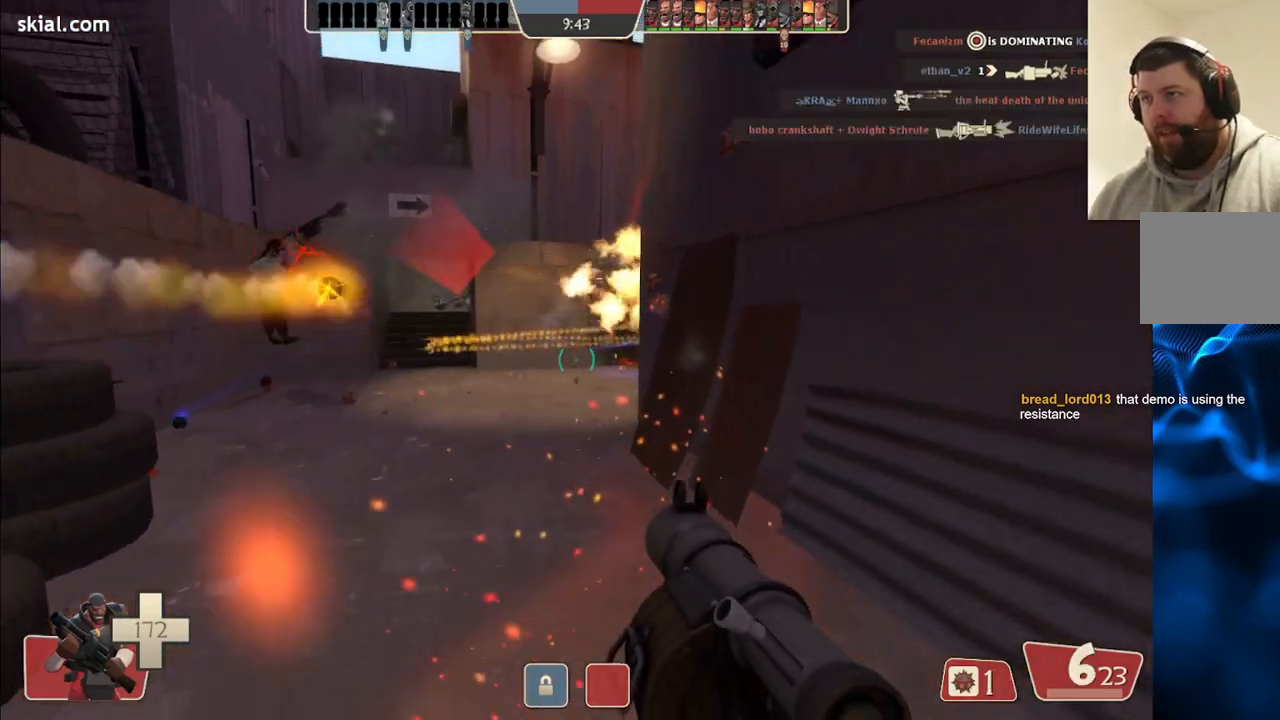
{"buttons": ["L2"], "left_stick": "up", "right_stick": "center"}
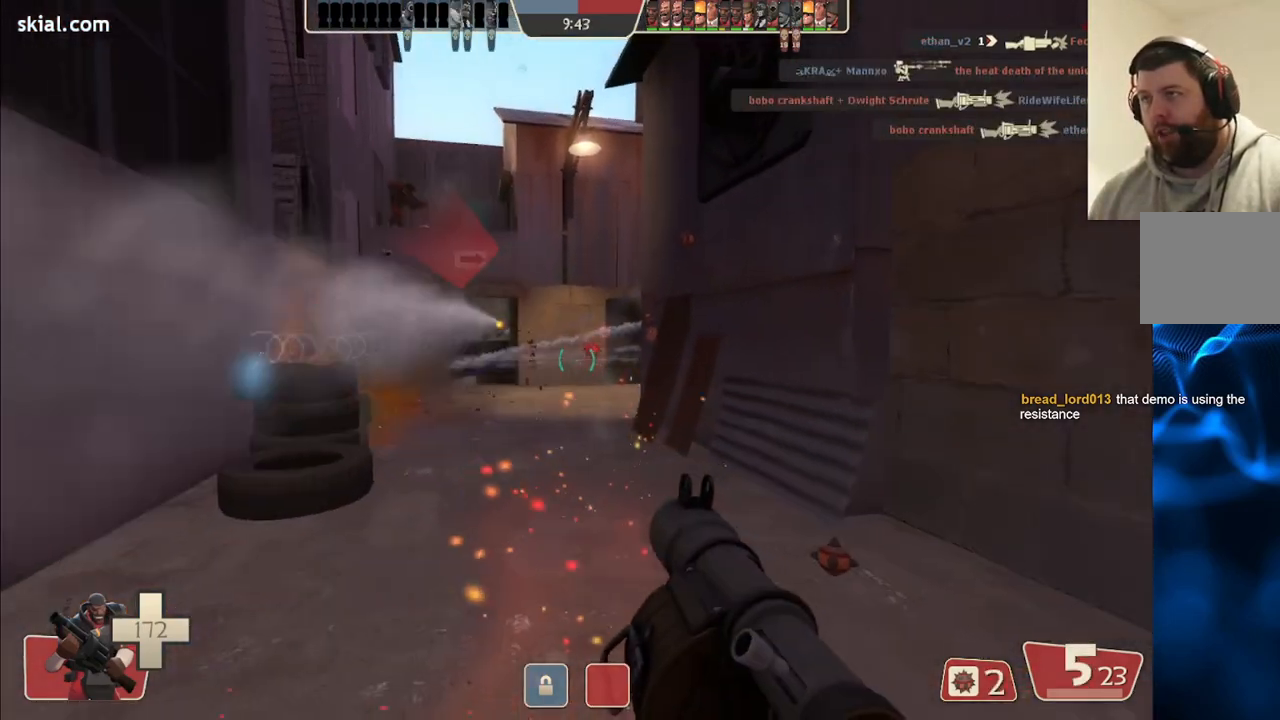
{"buttons": ["L2", "R2"], "left_stick": "up", "right_stick": "center", "events": [[33, "R2", "down"], [100, "L2", "up"], [100, "left_stick", "up-right"], [117, "R2", "up"], [183, "R2", "down"], [200, "L2", "down"], [250, "R2", "up"], [283, "left_stick", "up"], [317, "R2", "down"], [350, "L2", "up"], [383, "R2", "up"], [450, "L2", "down"], [450, "R2", "down"]]}
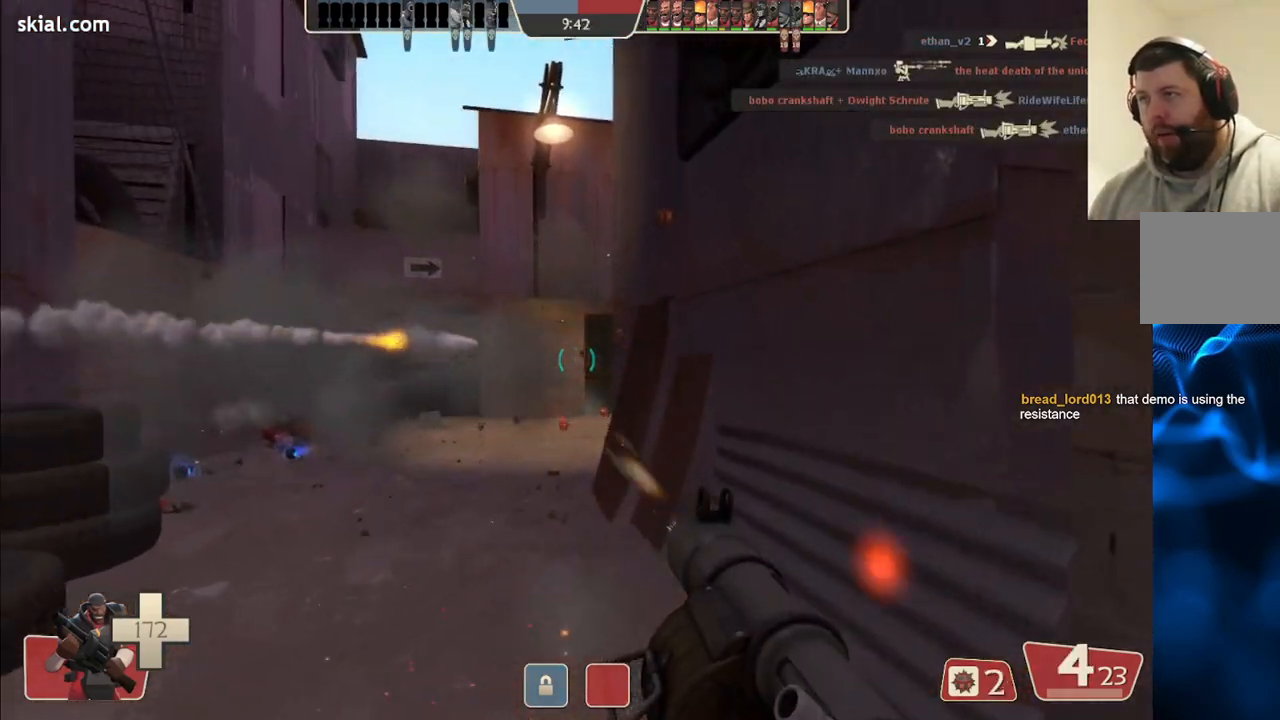
{"buttons": ["L2"], "left_stick": "down", "right_stick": "center", "events": [[33, "R2", "up"], [83, "L2", "up"], [117, "R2", "down"], [167, "left_stick", "down"], [183, "R2", "up"], [217, "L2", "down"], [267, "R2", "down"], [350, "L2", "up"], [350, "R2", "up"], [433, "R2", "down"], [467, "L2", "down"], [483, "R2", "up"]]}
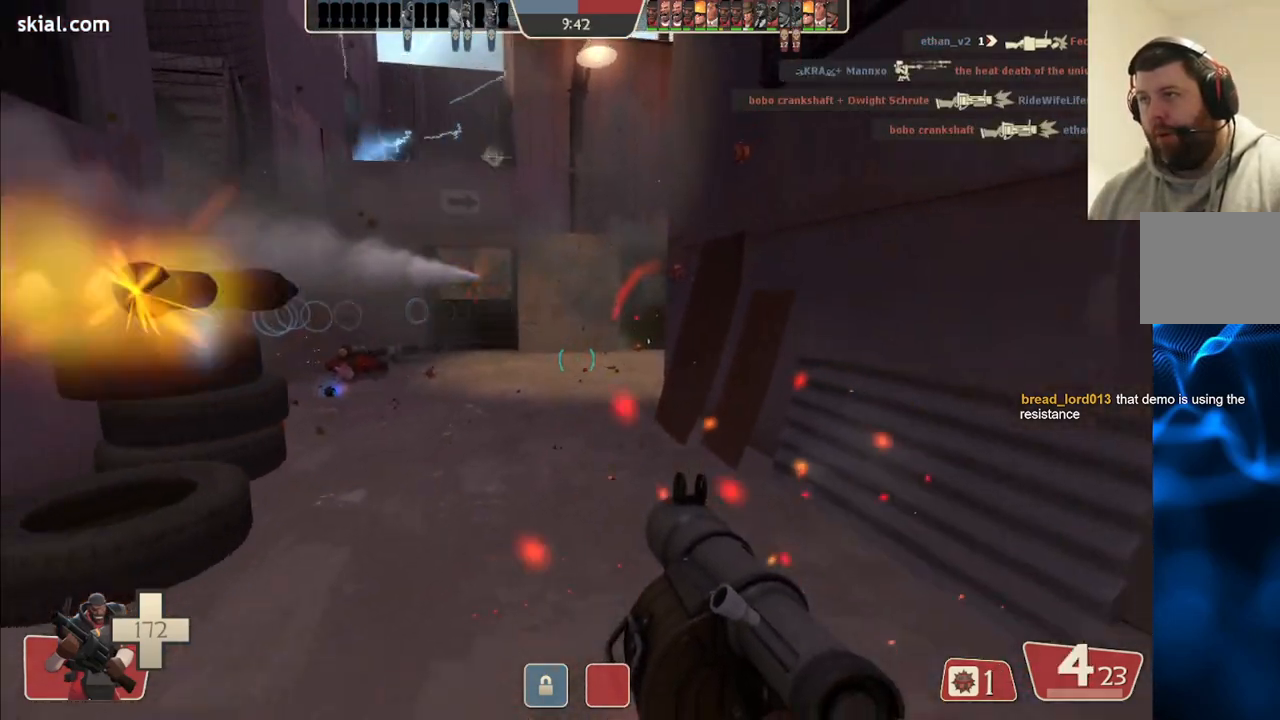
{"buttons": [], "left_stick": "up-right", "right_stick": "center", "events": [[67, "R2", "down"], [100, "L2", "up"], [133, "R2", "up"], [200, "L2", "down"], [200, "R2", "down"], [267, "R2", "up"], [333, "L2", "up"], [417, "left_stick", "center"], [483, "left_stick", "up-right"]]}
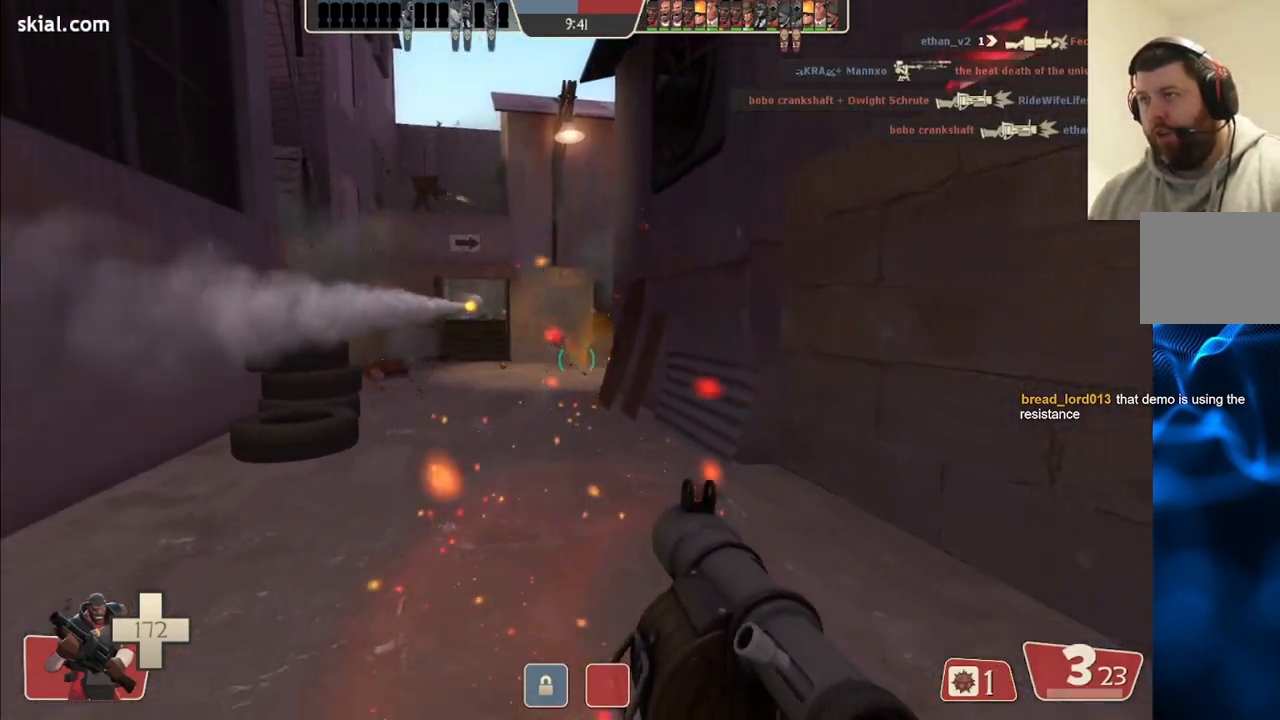
{"buttons": ["L2"], "left_stick": "up-right", "right_stick": "center", "events": [[17, "SQUARE", "down"], [100, "SQUARE", "up"], [100, "left_stick", "right"], [167, "SQUARE", "down"], [233, "left_stick", "up-right"], [250, "SQUARE", "up"], [283, "L2", "down"], [317, "SQUARE", "down"], [417, "SQUARE", "up"], [433, "L2", "up"], [500, "L2", "down"]]}
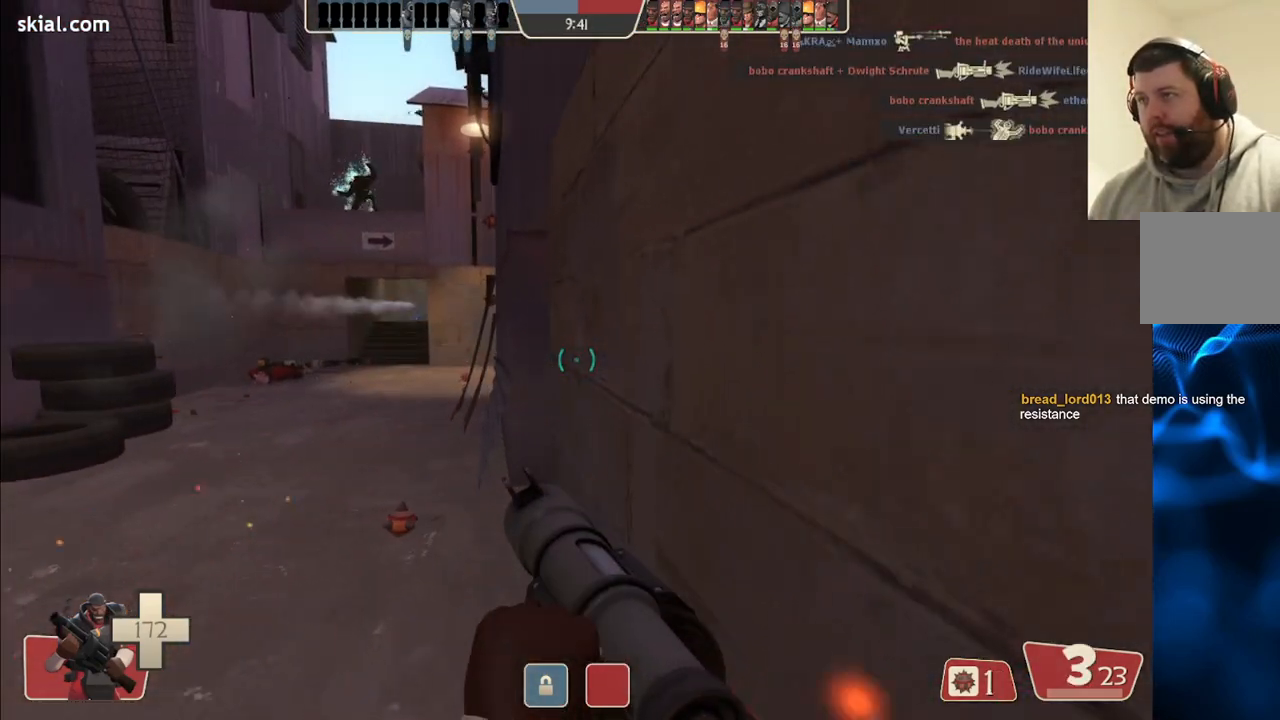
{"buttons": [], "left_stick": "up-left", "right_stick": "center", "events": [[67, "left_stick", "down-right"], [117, "L2", "up"], [217, "left_stick", "down-left"], [233, "L2", "down"], [350, "left_stick", "up-left"], [383, "L2", "up"]]}
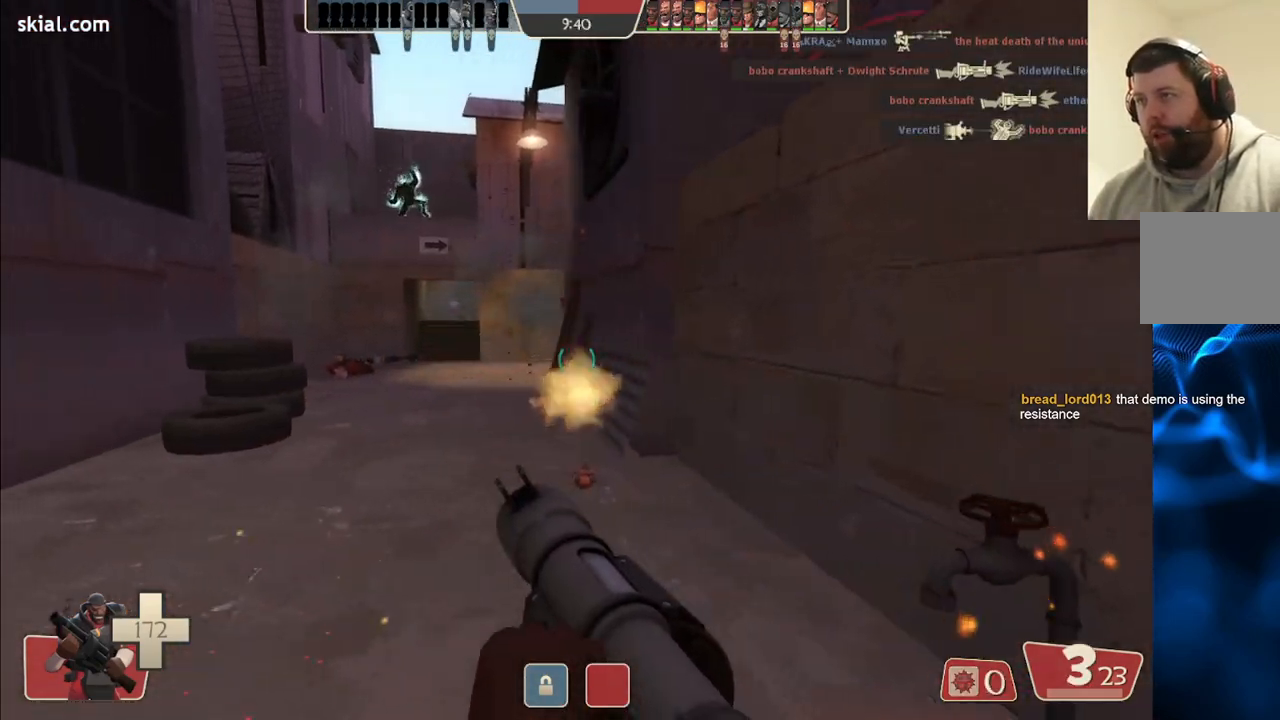
{"buttons": ["R2"], "left_stick": "up", "right_stick": "center", "events": [[300, "R2", "down"], [400, "left_stick", "up"], [417, "R2", "up"], [500, "R2", "down"]]}
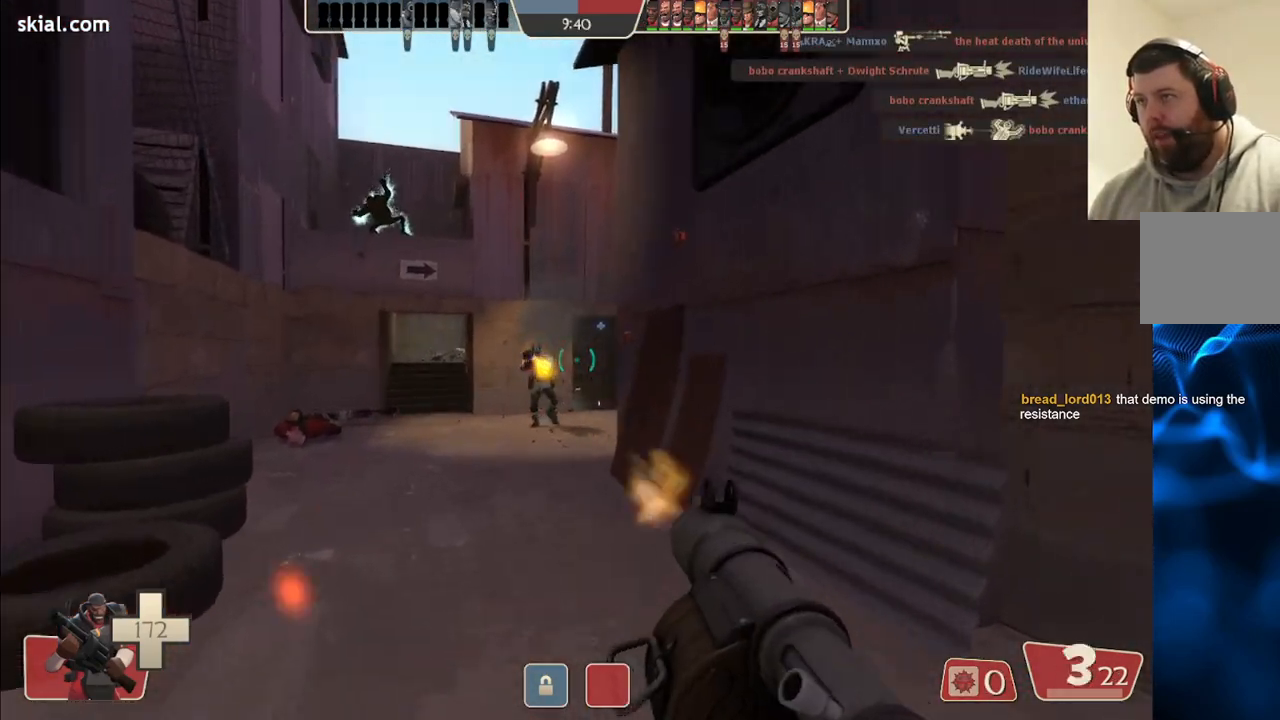
{"buttons": [], "left_stick": "down-right", "right_stick": "center", "events": [[67, "R2", "up"], [150, "L2", "down"], [150, "R2", "down"], [167, "left_stick", "down-left"], [200, "R2", "up"], [283, "L2", "up"], [300, "R2", "down"], [350, "R2", "up"], [383, "L2", "down"], [417, "R2", "down"], [500, "L2", "up"], [500, "R2", "up"], [500, "left_stick", "down-right"]]}
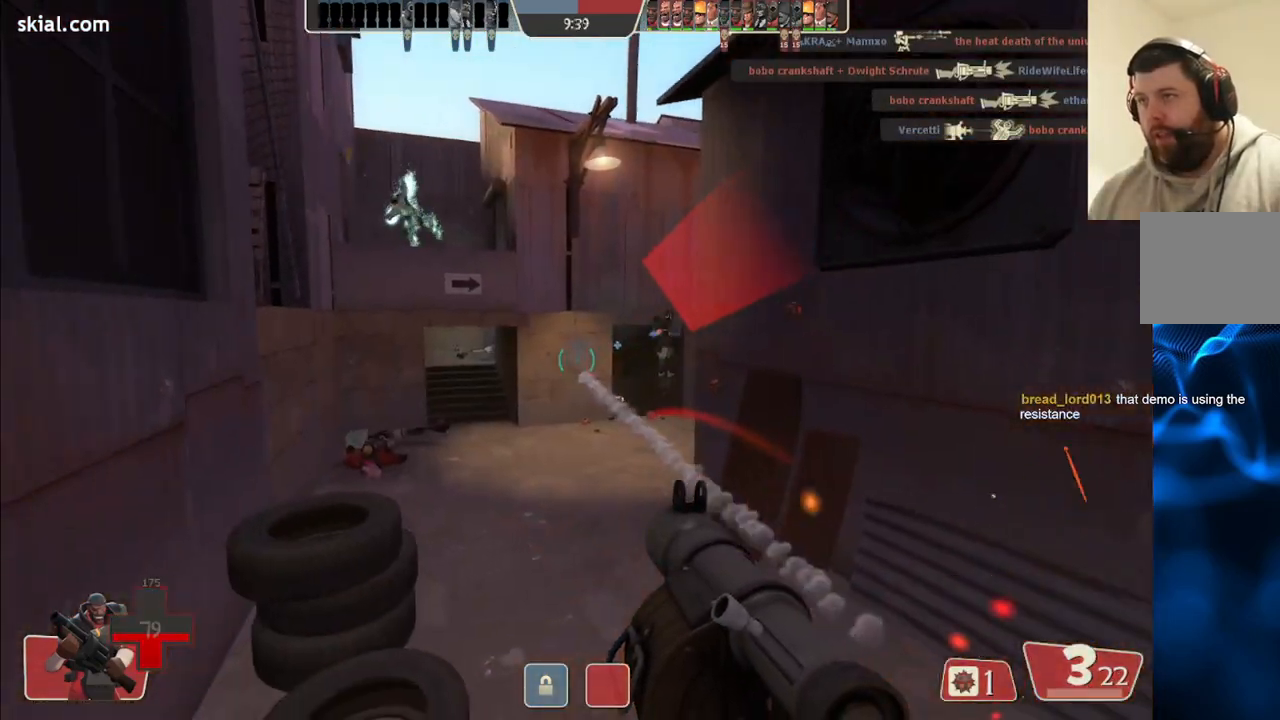
{"buttons": [], "left_stick": "down-right", "right_stick": "center", "events": [[67, "R2", "down"], [83, "L2", "down"], [133, "R2", "up"], [200, "L2", "up"], [200, "R2", "down"], [283, "L2", "down"], [283, "R2", "up"], [350, "R2", "down"], [417, "L2", "up"], [417, "R2", "up"]]}
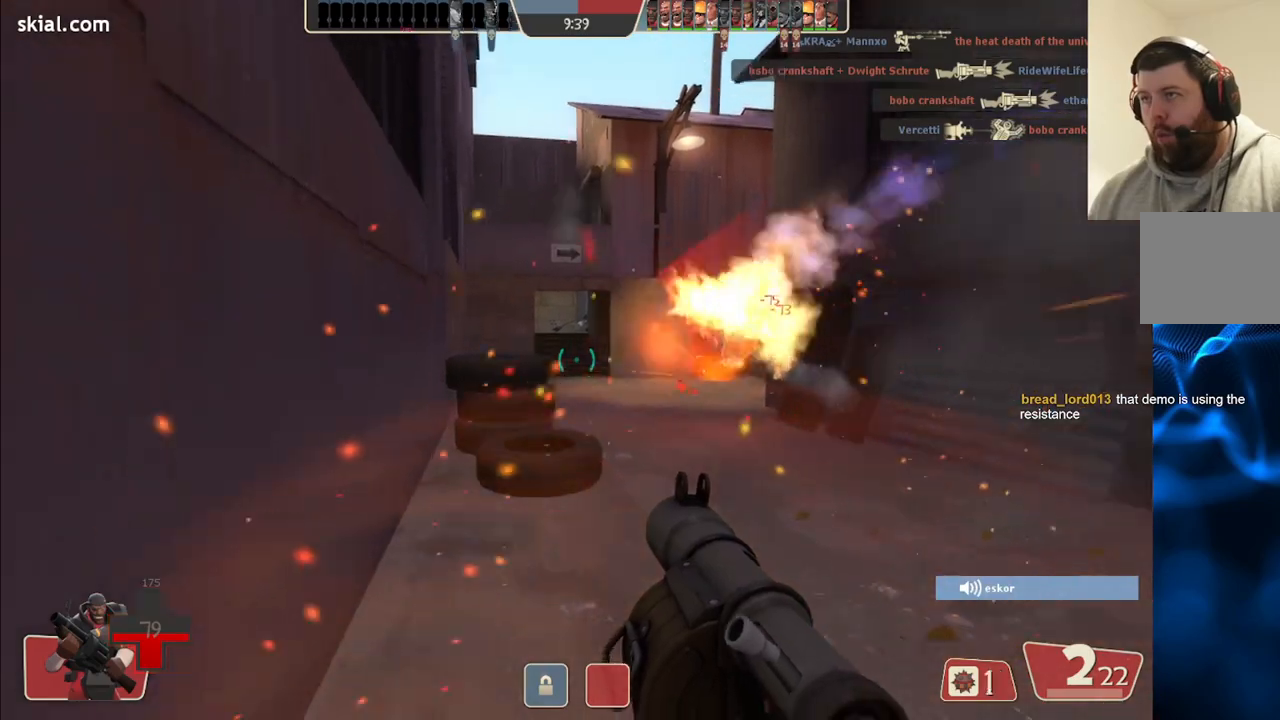
{"buttons": ["SQUARE", "L2"], "left_stick": "right", "right_stick": "center", "events": [[17, "L2", "down"], [17, "R2", "down"], [100, "R2", "up"], [167, "L2", "up"], [267, "L2", "down"], [267, "SQUARE", "down"], [333, "left_stick", "right"], [367, "SQUARE", "up"], [383, "L2", "up"], [433, "SQUARE", "down"], [483, "L2", "down"]]}
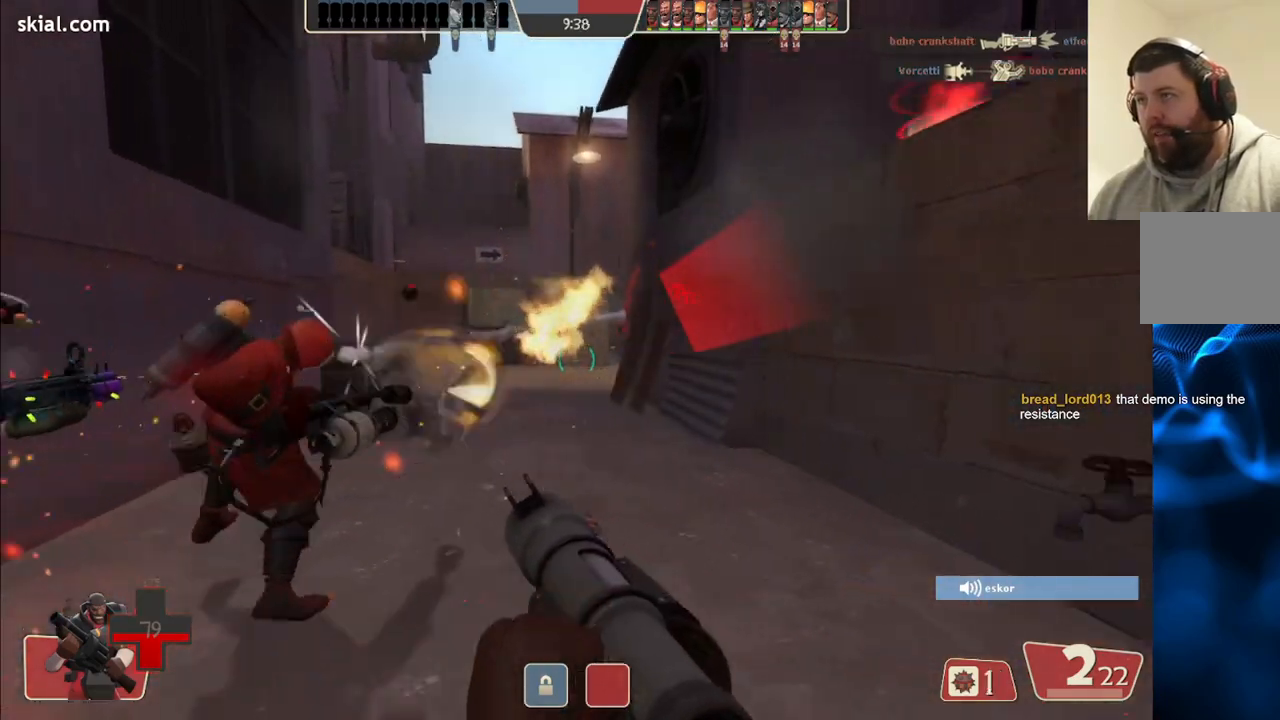
{"buttons": ["L2"], "left_stick": "right", "right_stick": "center", "events": [[33, "SQUARE", "up"], [100, "SQUARE", "down"], [117, "L2", "up"], [200, "L2", "down"], [233, "SQUARE", "up"], [367, "L2", "up"], [450, "L2", "down"]]}
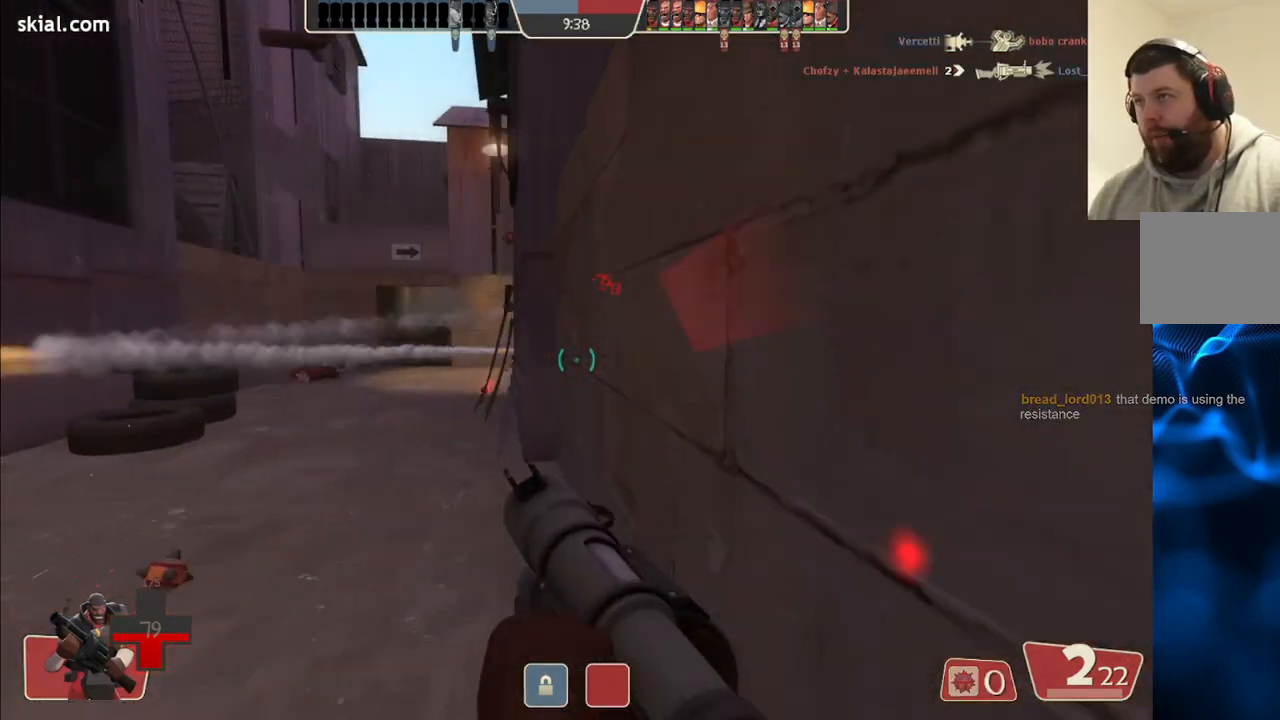
{"buttons": [], "left_stick": "down-right", "right_stick": "center", "events": [[67, "left_stick", "down-right"], [83, "L2", "up"], [233, "L2", "down"], [400, "L2", "up"]]}
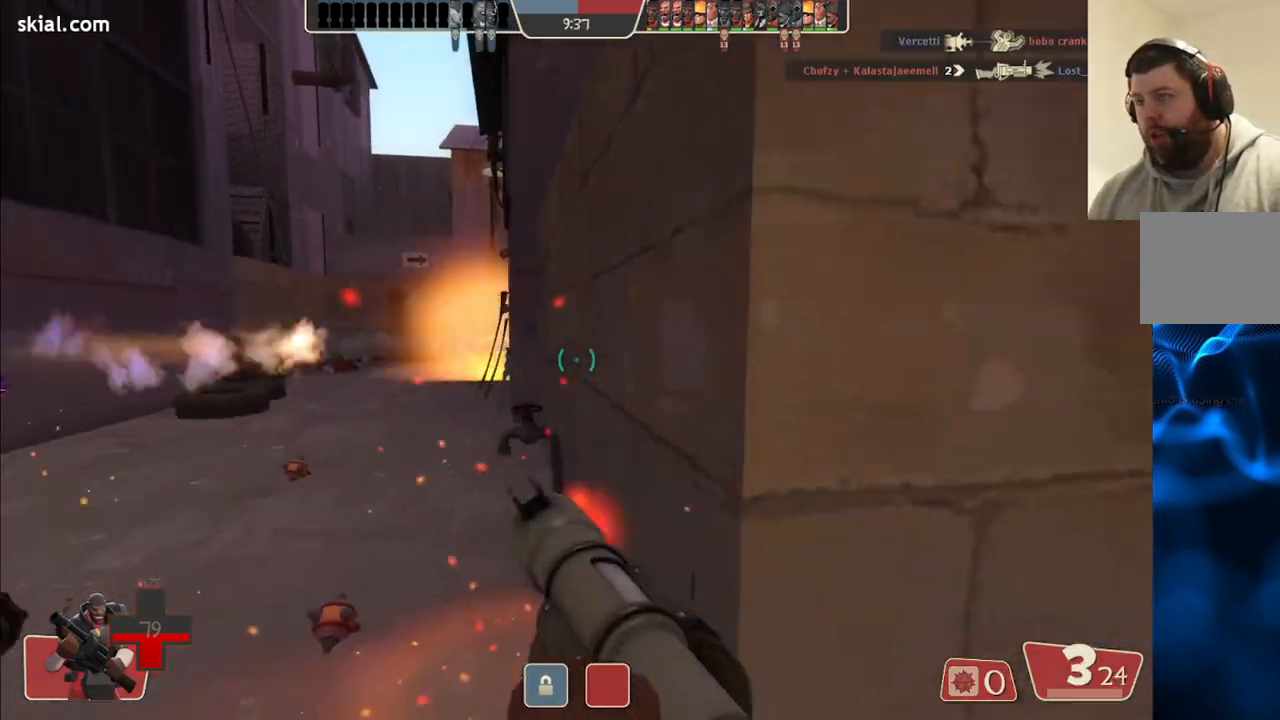
{"buttons": [], "left_stick": "up-right", "right_stick": "right", "events": [[33, "L2", "down"], [33, "left_stick", "right"], [217, "left_stick", "up-right"], [233, "L2", "up"], [300, "right_stick", "right"], [317, "L2", "down"], [483, "L2", "up"]]}